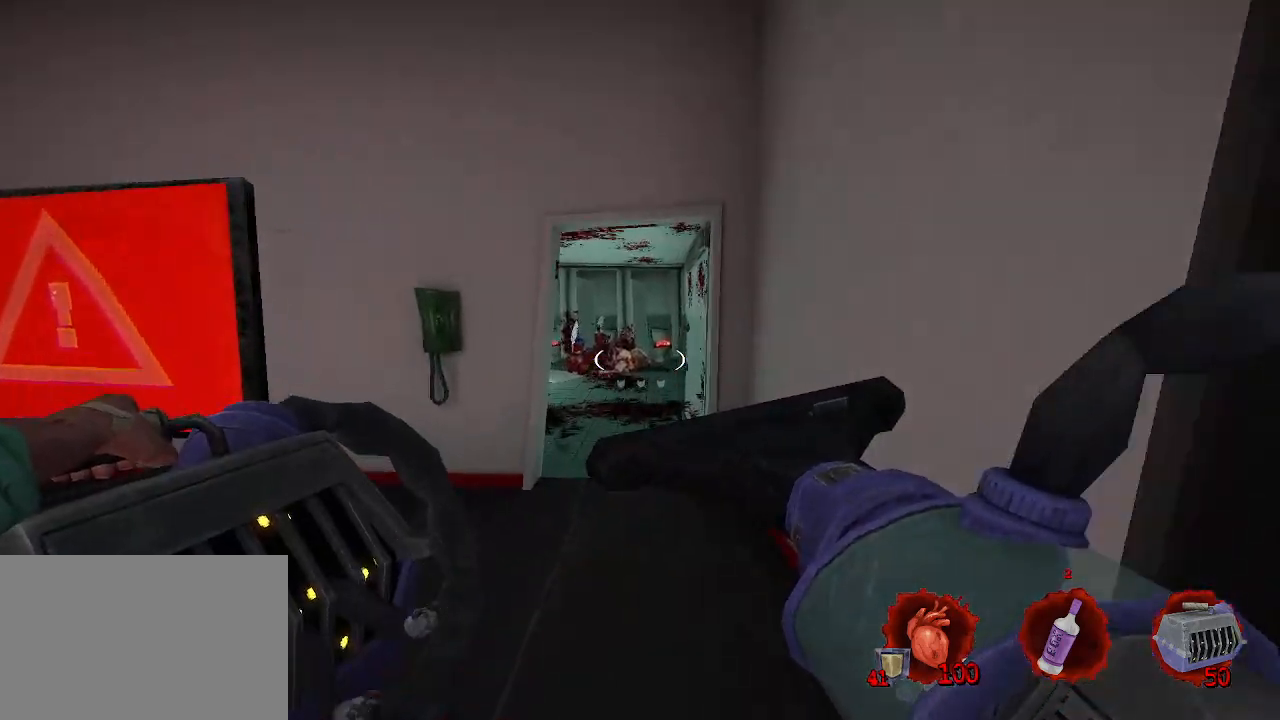
Gameplay with keyboard and mouse; each line is a JSON object with the keys and mouse buttons held at the frame after it. "events" lists presses ("down") and releases ("up") of "1", "2", "a", "b", "c", "ctrl", "d", "e", "f", "g", "q", "r", "s", "shift", "space", "tab", "v", "w", "x", "z", "mouse_left", "mouse_wheel", "mouse_right", "mouse_mb4" and "mouse_mb5" between this image and that frame as [ms after this image, input, new state], when the widget could be followed in between. "mouse_left", "mouse_wheel", "mouse_right", "mouse_mb4", "mouse_mb5" = the "left", "wheel", "right", "mb4", "mb5" buttons of the "mouse" list. No other keys are recorded. "wheel" means that the mouse wheel is clicked or scrolled. Not read: mouse_move.
{"keys": ["d", "z"], "mouse": [], "events": [[100, "q", "down"], [150, "q", "up"], [333, "d", "down"]]}
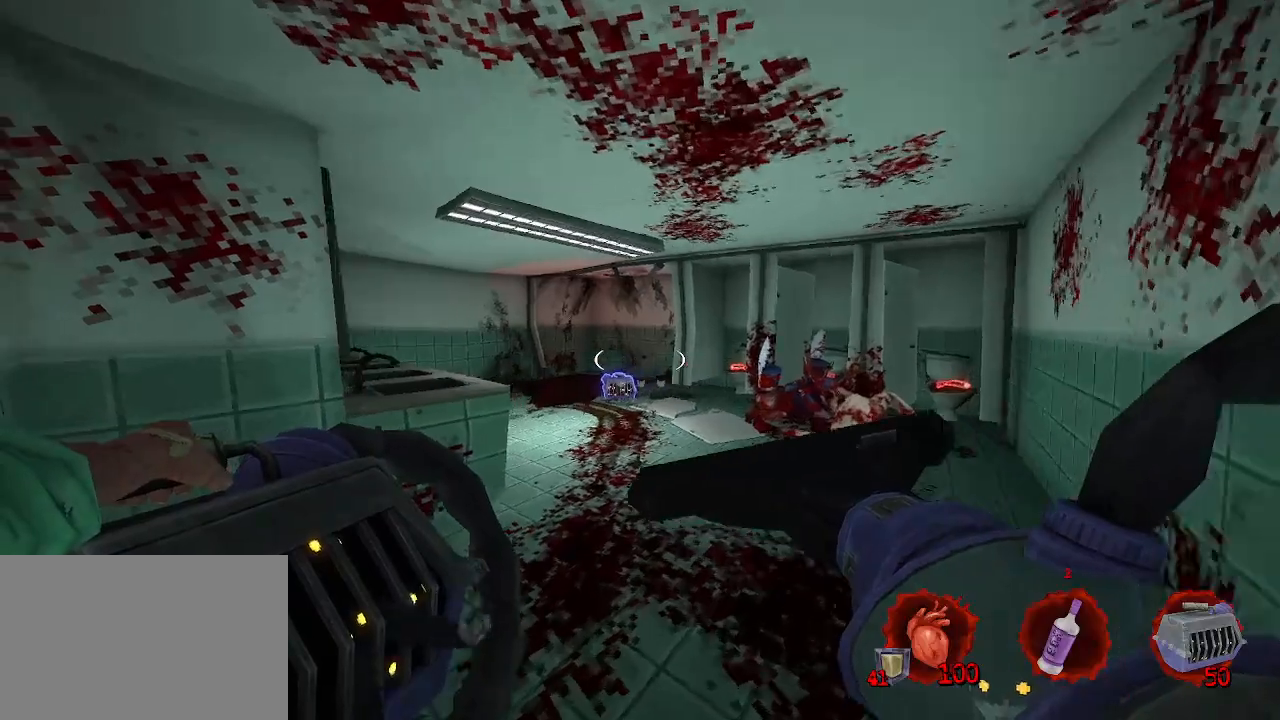
{"keys": ["d"], "mouse": [], "events": [[450, "z", "up"]]}
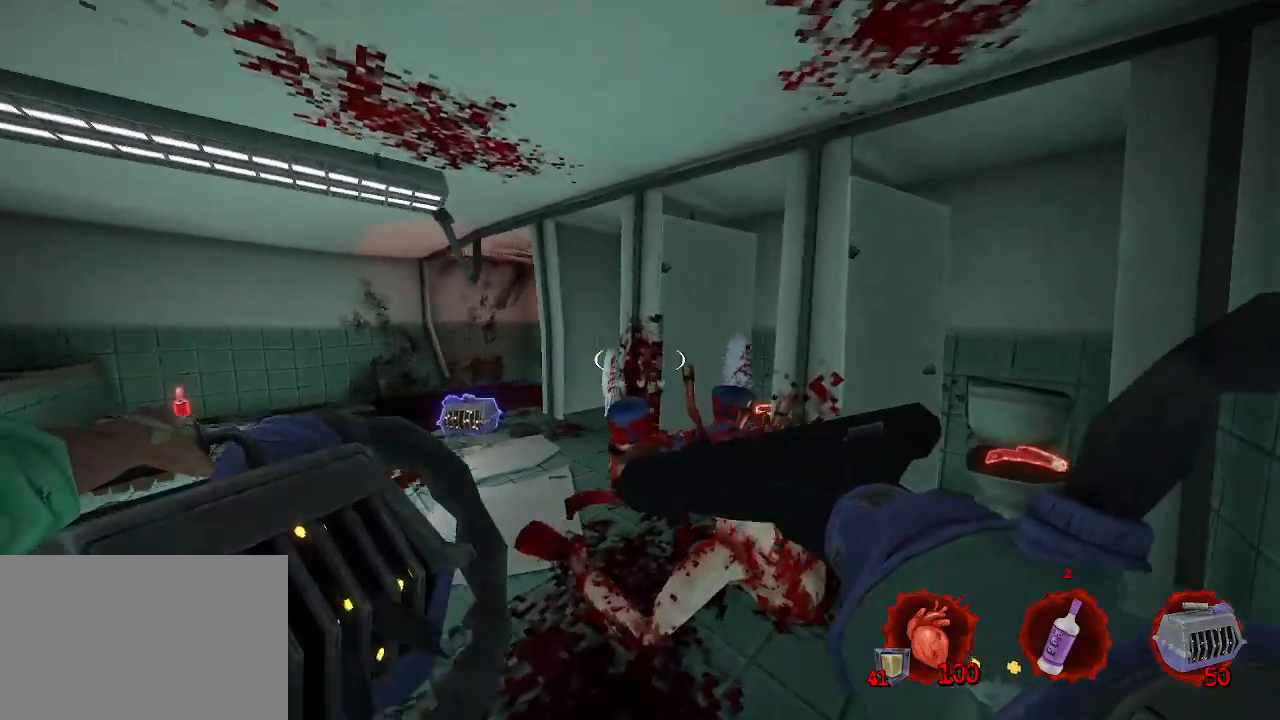
{"keys": ["d", "q"], "mouse": [], "events": [[183, "z", "down"], [417, "z", "up"], [467, "q", "down"]]}
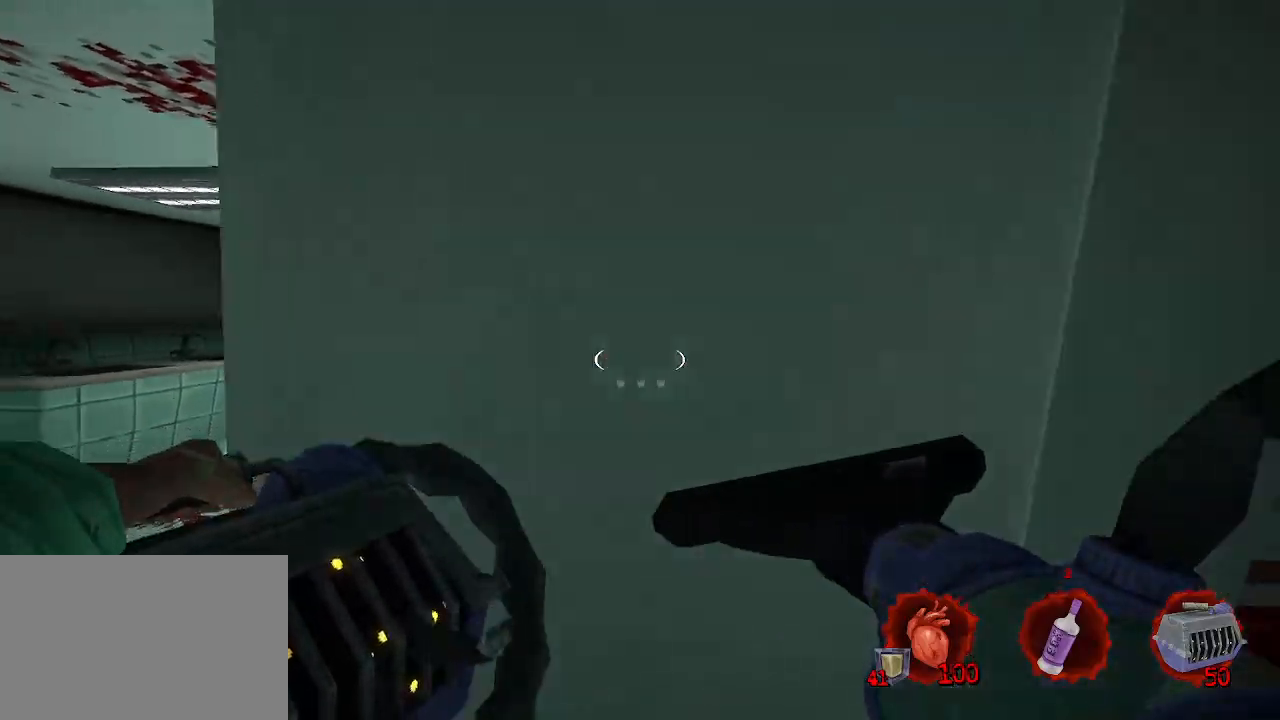
{"keys": ["z"], "mouse": [], "events": [[17, "d", "up"], [100, "z", "down"], [383, "q", "up"]]}
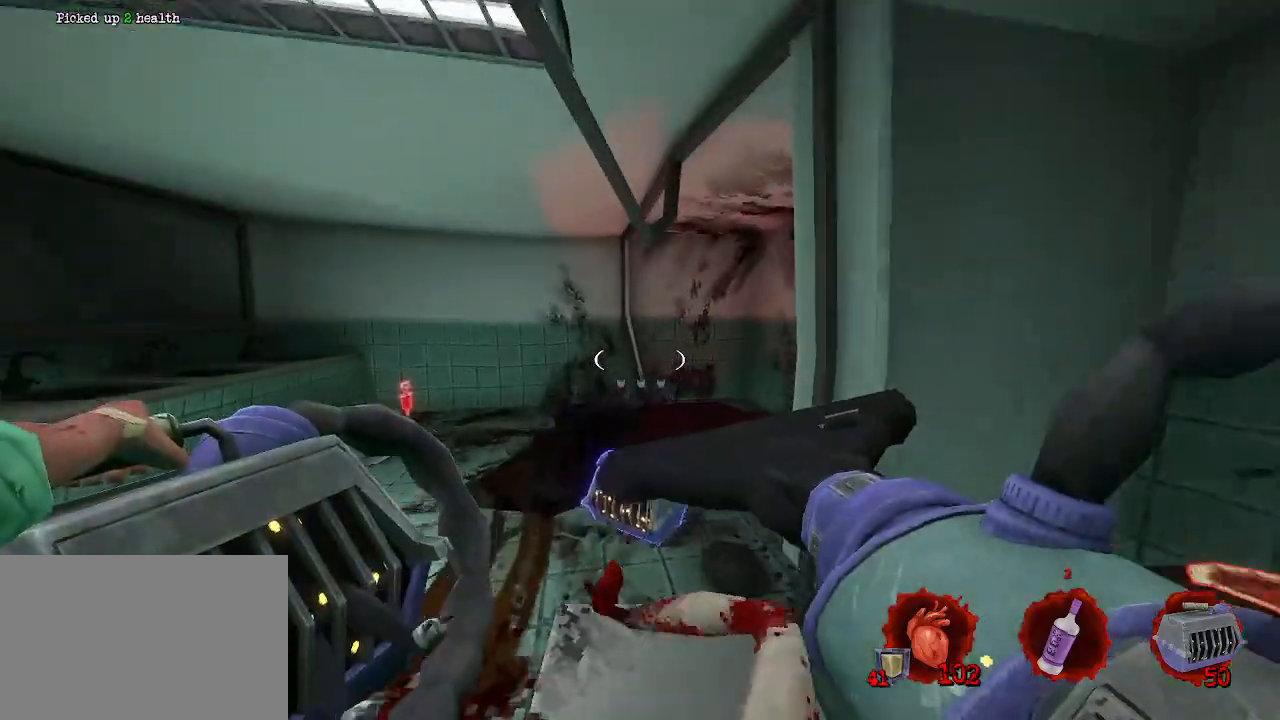
{"keys": ["d", "s"], "mouse": [], "events": [[33, "q", "down"], [83, "q", "up"], [217, "z", "up"], [350, "s", "down"], [450, "d", "down"]]}
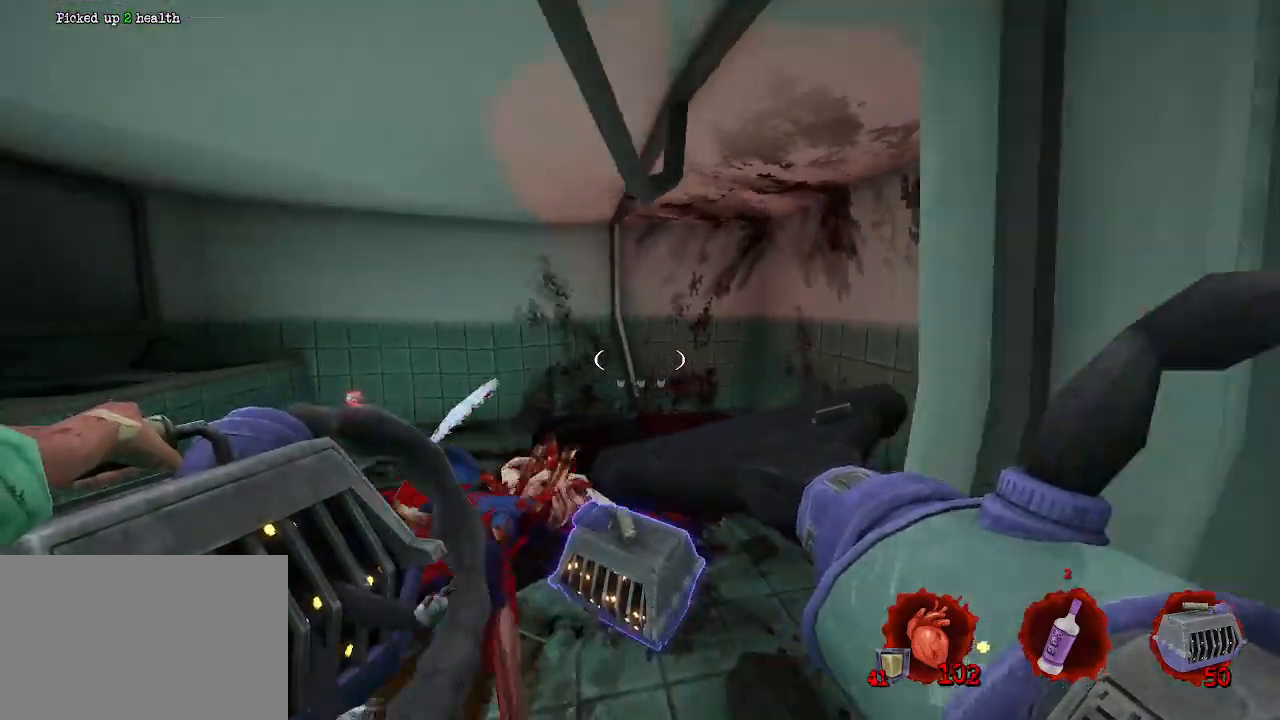
{"keys": ["s"], "mouse": [], "events": [[33, "s", "up"], [233, "z", "down"], [367, "z", "up"], [450, "s", "down"], [500, "d", "up"]]}
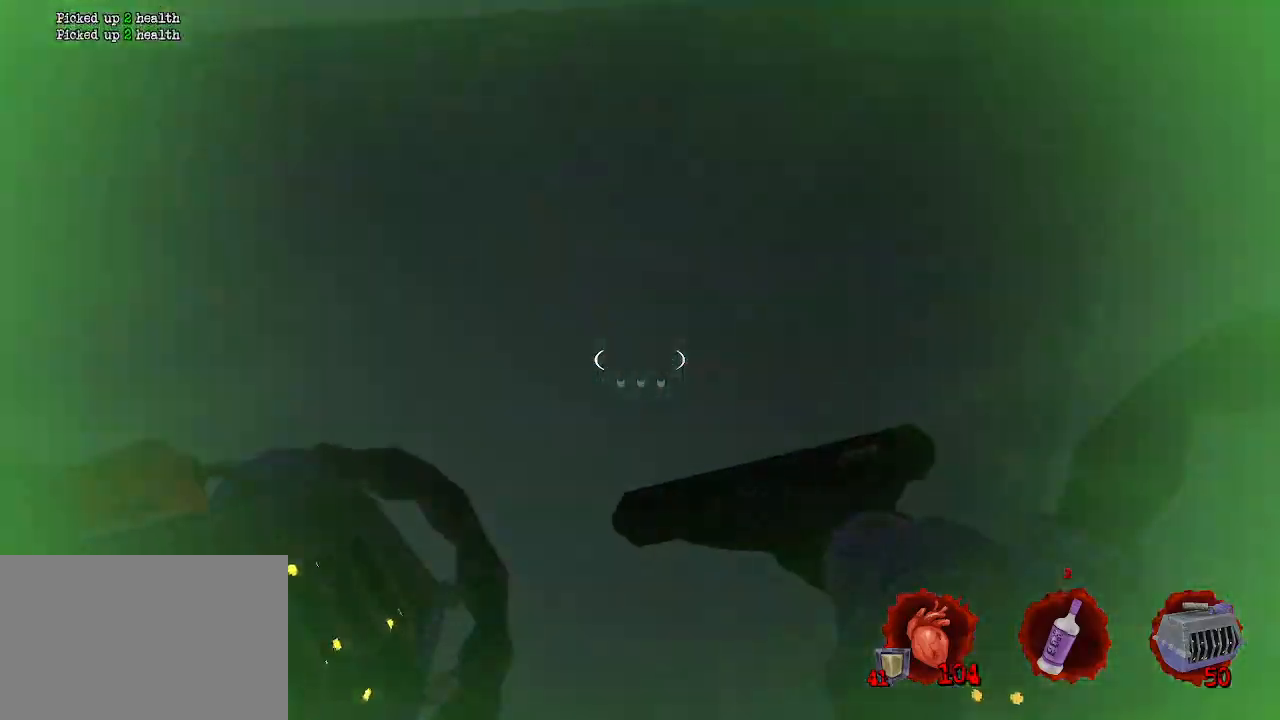
{"keys": ["q"], "mouse": [], "events": [[50, "q", "down"], [50, "s", "up"], [250, "s", "down"], [483, "s", "up"]]}
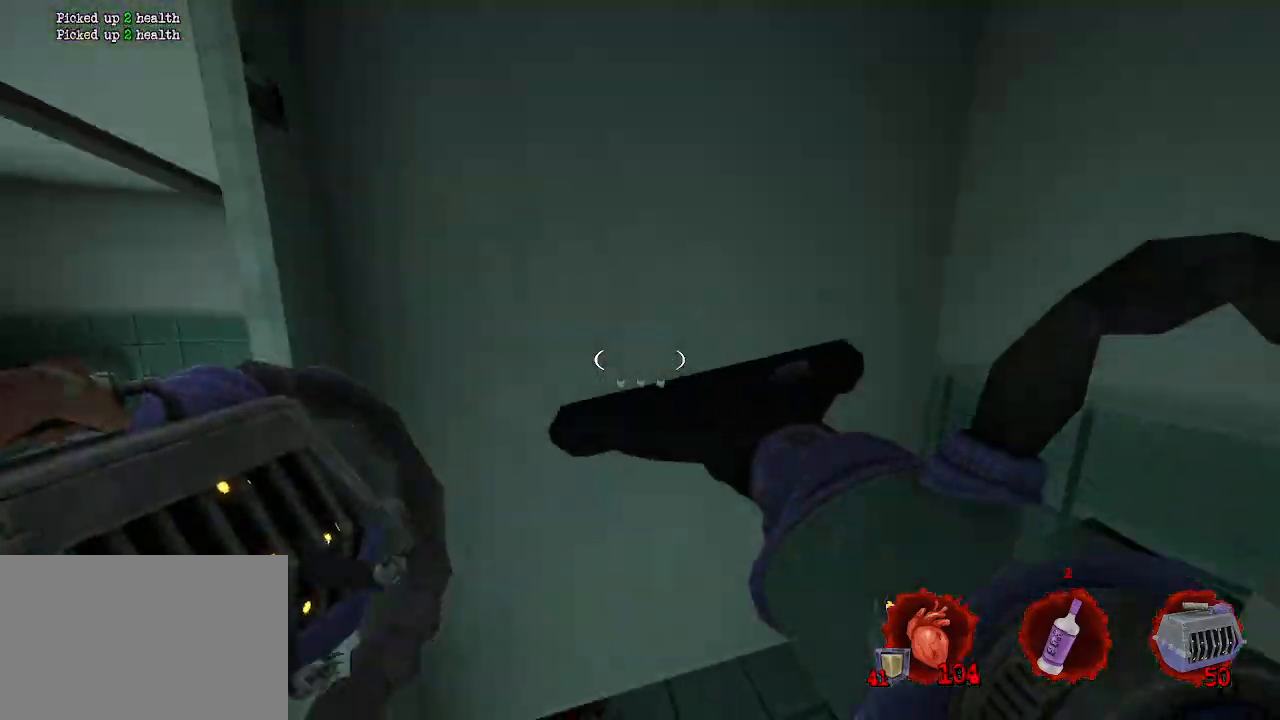
{"keys": ["d", "z"], "mouse": [], "events": [[117, "s", "down"], [167, "q", "up"], [217, "d", "down"], [300, "s", "up"], [450, "z", "down"]]}
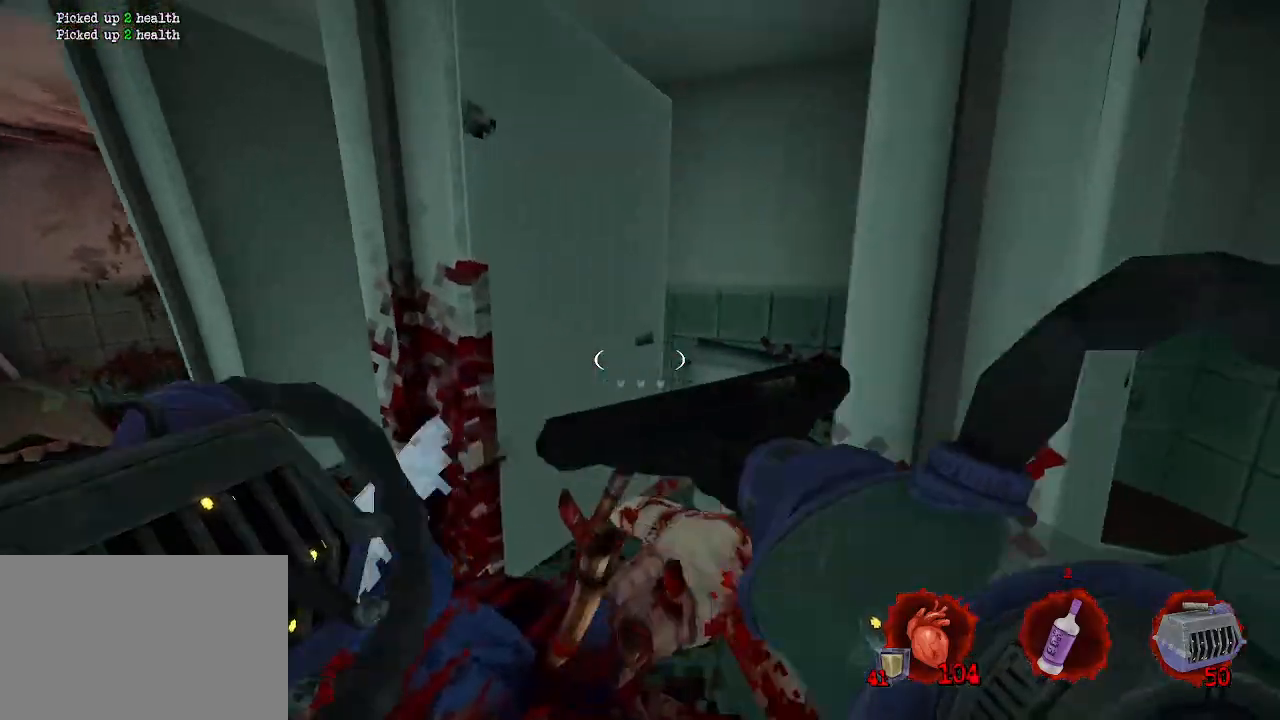
{"keys": ["q"], "mouse": [], "events": [[50, "d", "up"], [183, "q", "down"], [233, "q", "up"], [317, "d", "down"], [417, "z", "up"], [467, "d", "up"], [500, "q", "down"]]}
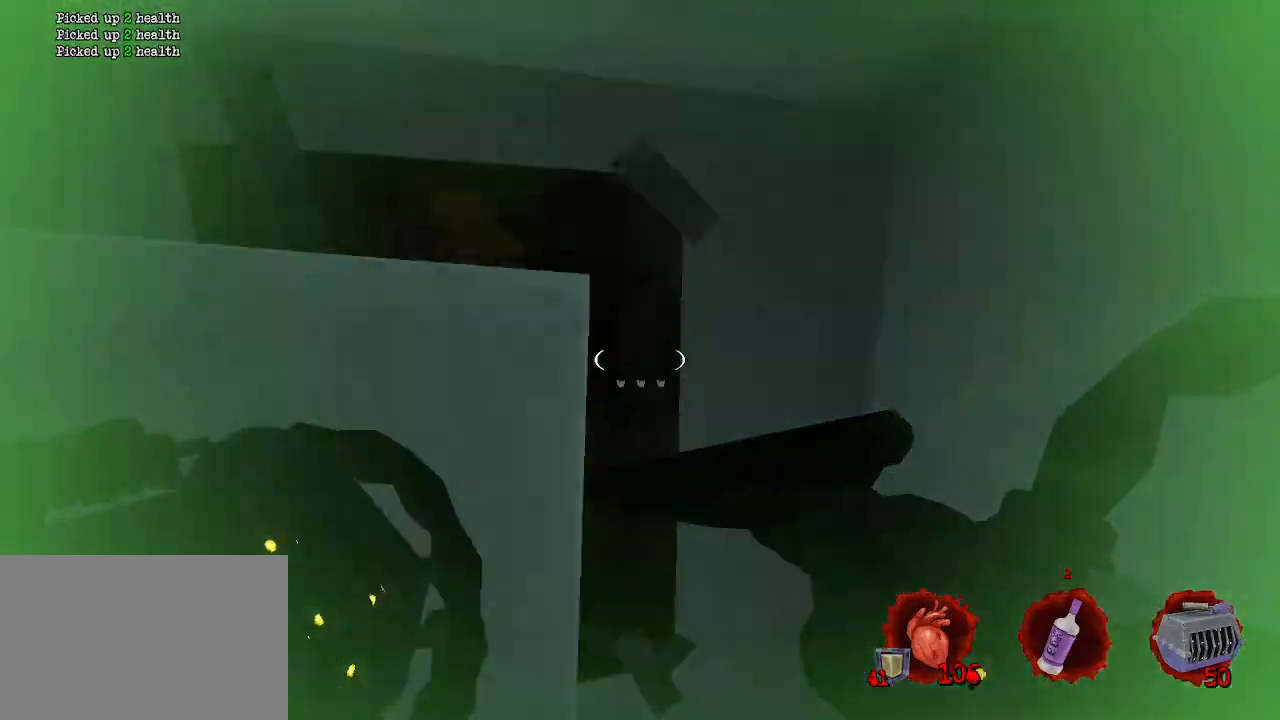
{"keys": ["z"], "mouse": [], "events": [[383, "z", "down"], [467, "q", "up"]]}
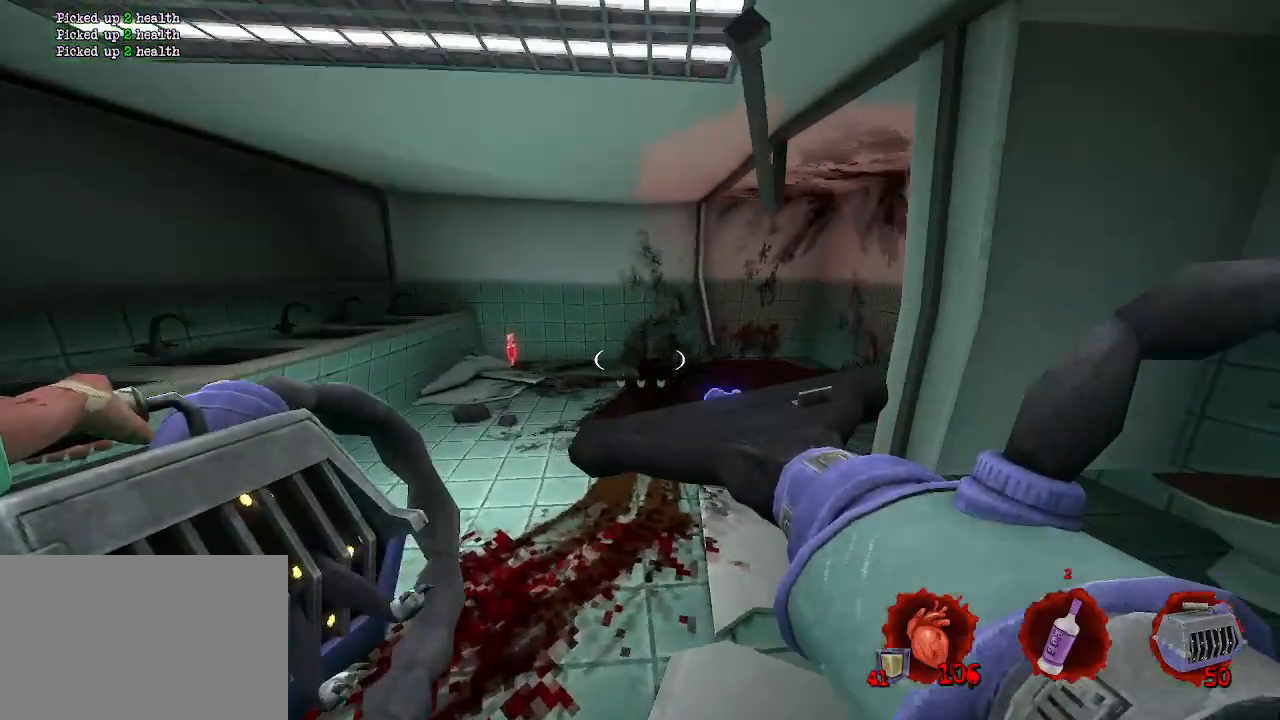
{"keys": ["q", "z"], "mouse": [], "events": [[117, "d", "down"], [267, "d", "up"], [267, "q", "down"]]}
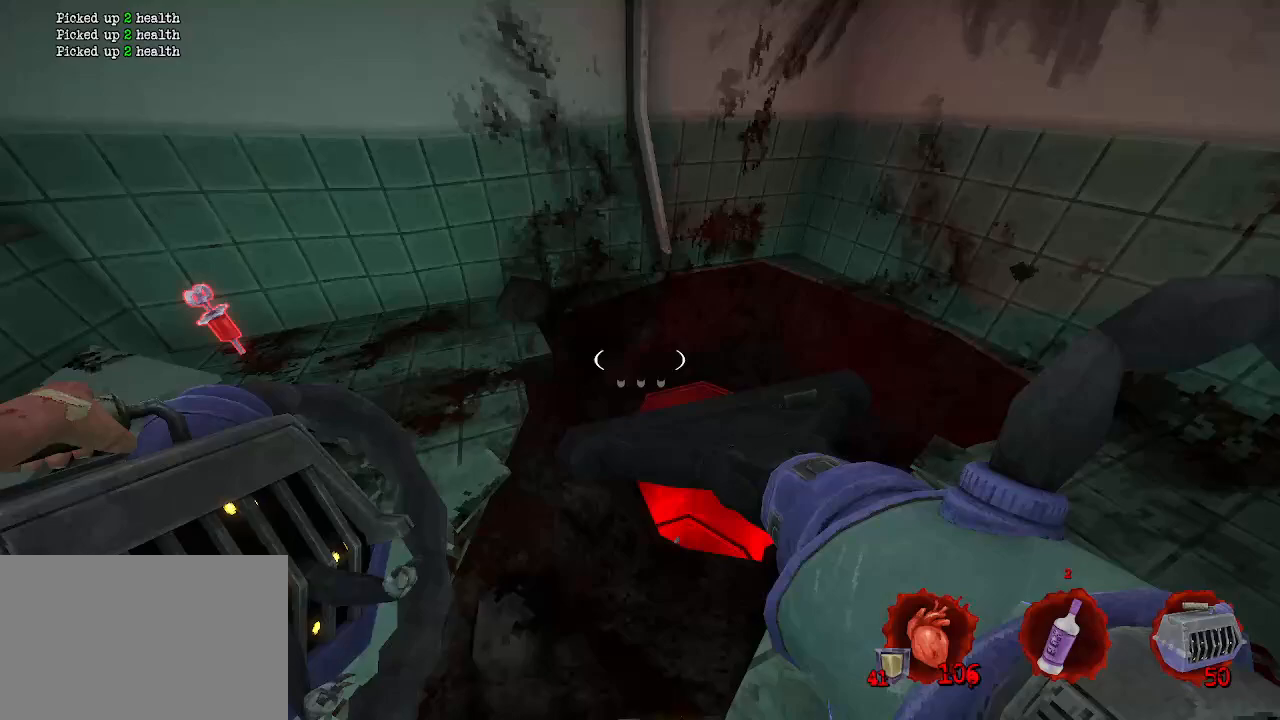
{"keys": ["z"], "mouse": [], "events": [[50, "z", "up"], [317, "z", "down"], [467, "q", "up"]]}
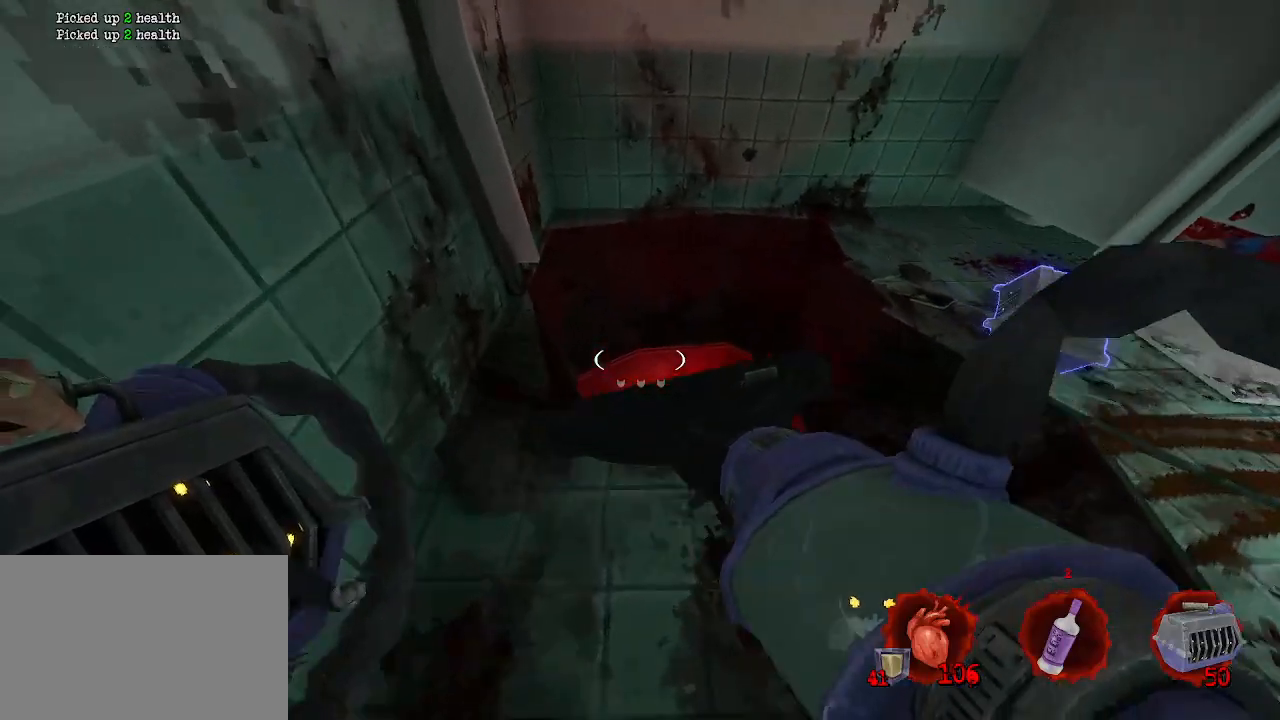
{"keys": ["ctrl"], "mouse": [], "events": [[17, "d", "down"], [100, "z", "up"], [150, "d", "up"], [433, "ctrl", "down"]]}
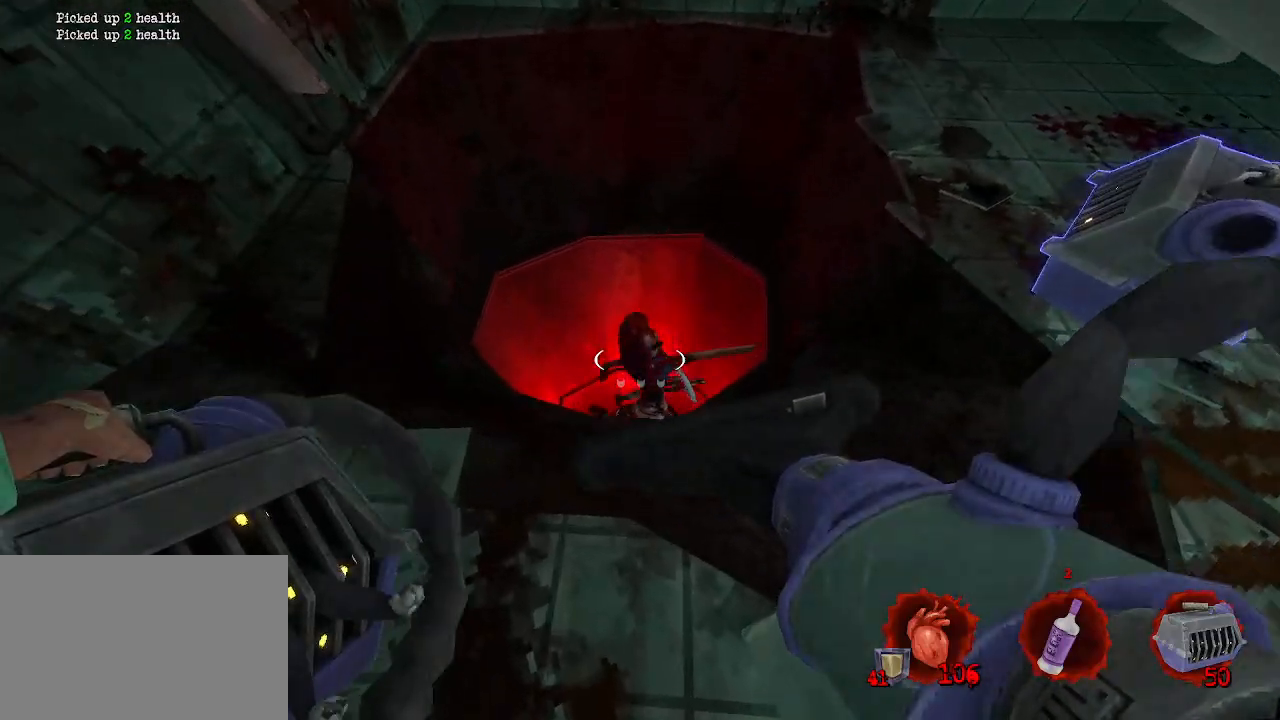
{"keys": ["ctrl"], "mouse": [], "events": [[350, "z", "down"], [400, "z", "up"]]}
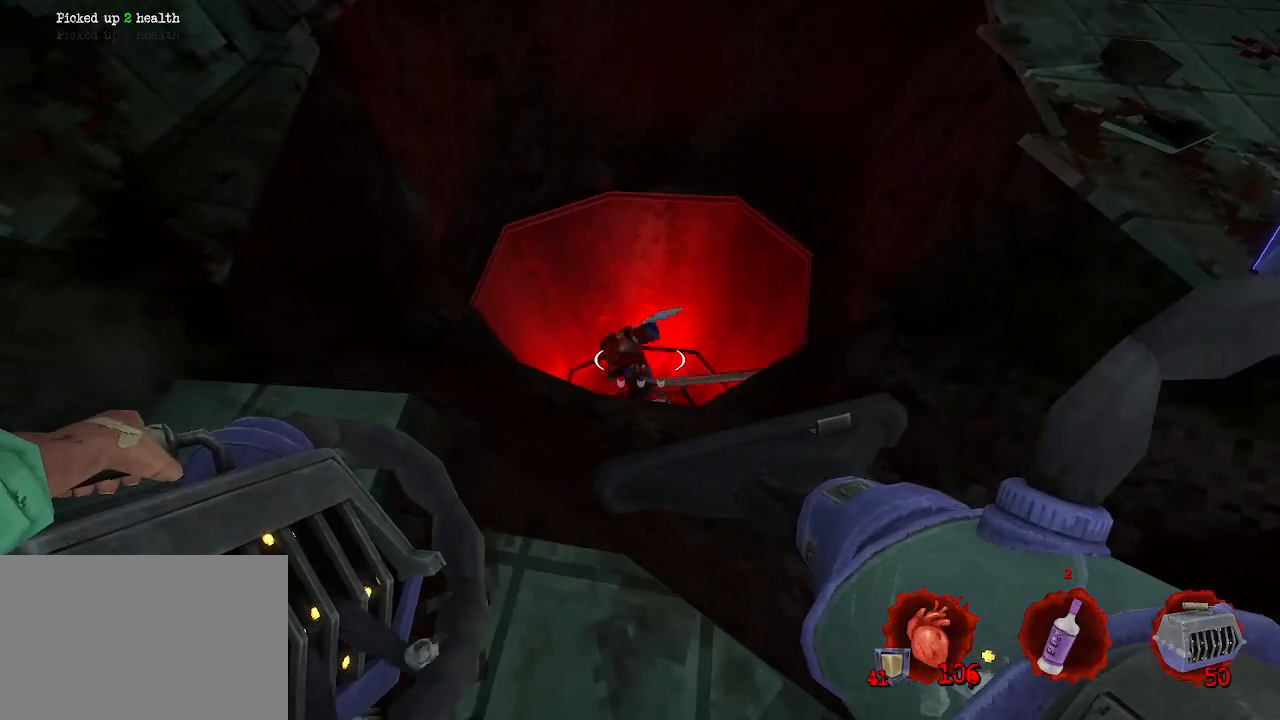
{"keys": ["ctrl"], "mouse": [], "events": []}
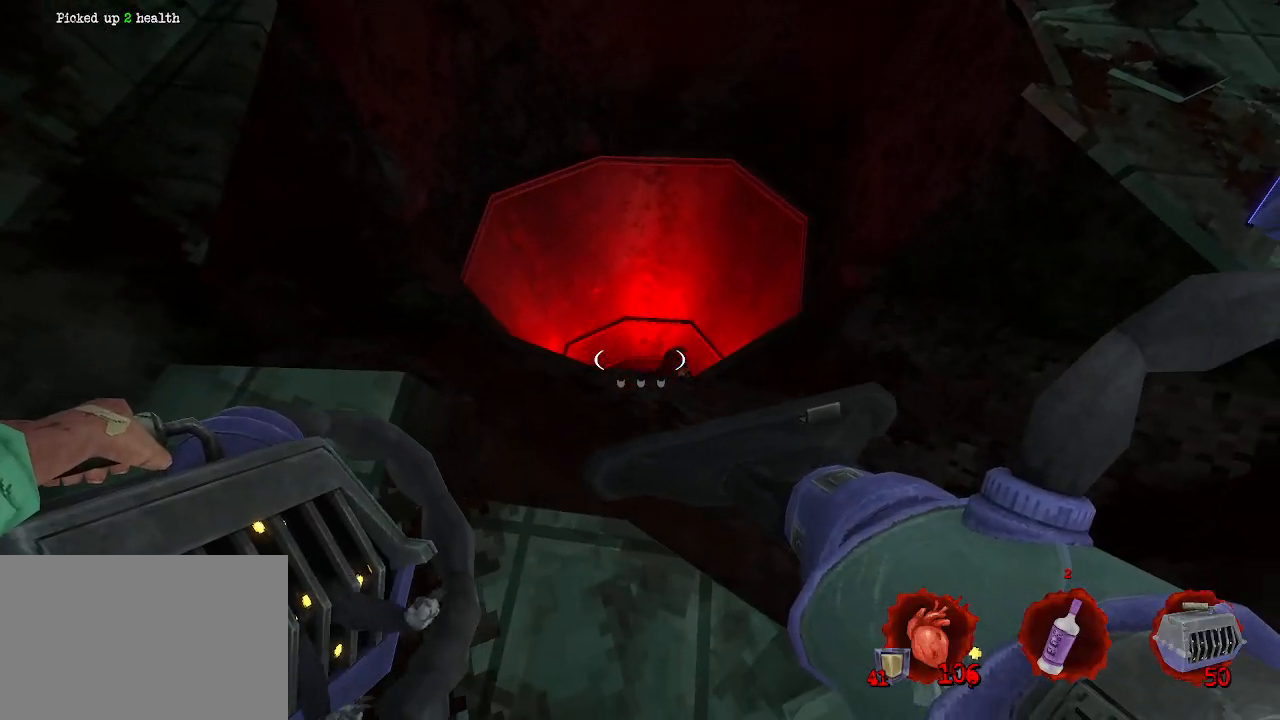
{"keys": ["ctrl"], "mouse": [], "events": [[17, "z", "down"], [150, "z", "up"], [200, "q", "down"], [333, "q", "up"]]}
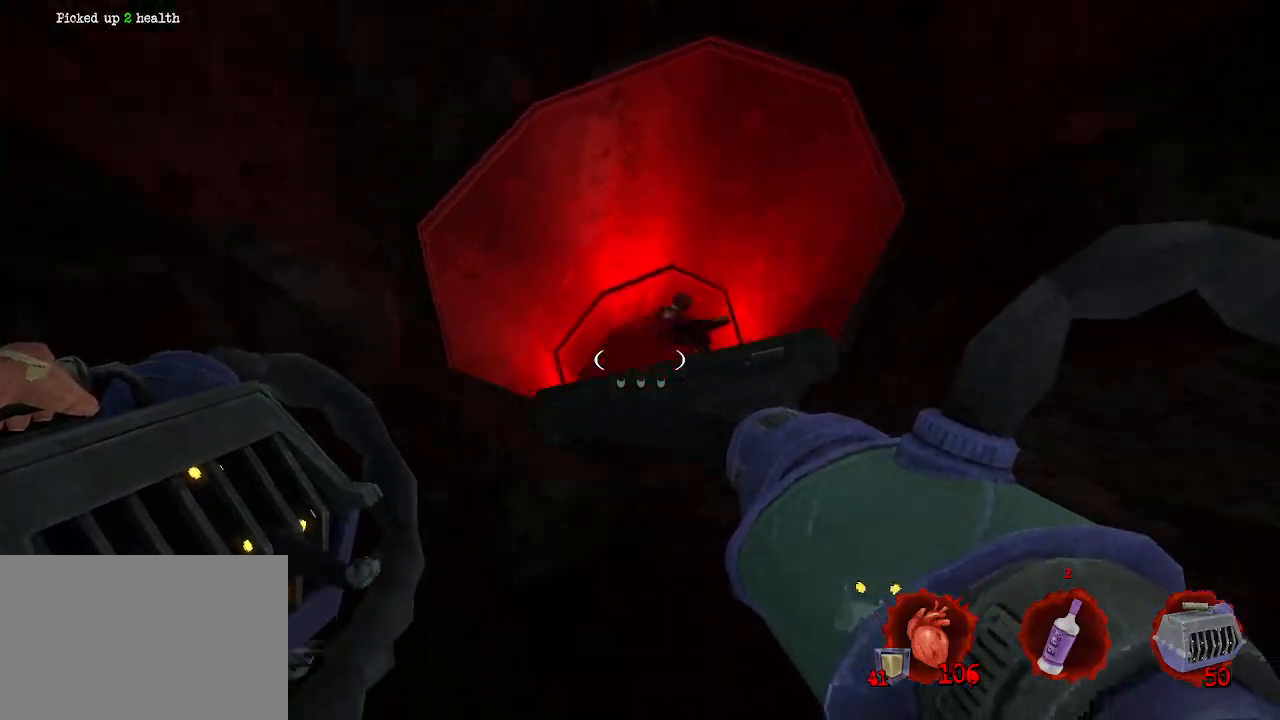
{"keys": ["ctrl"], "mouse": [], "events": [[217, "q", "down"], [400, "q", "up"], [400, "s", "down"], [500, "s", "up"]]}
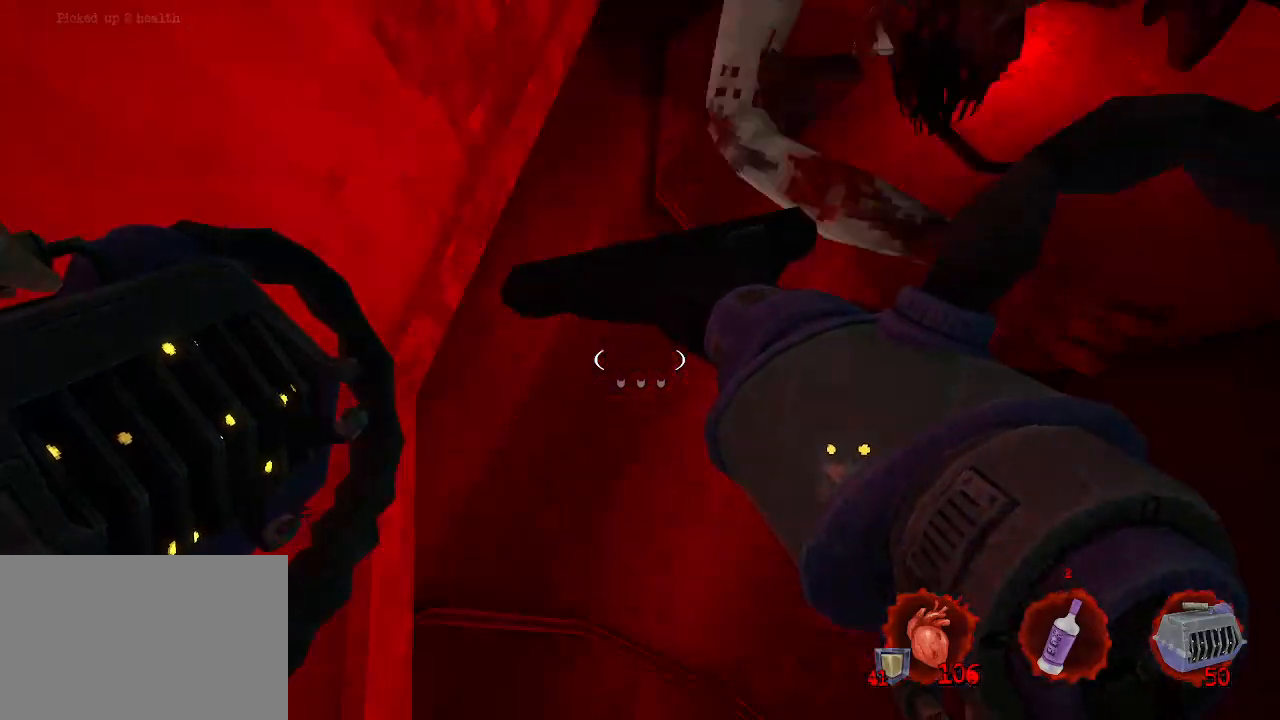
{"keys": ["ctrl"], "mouse": [], "events": [[133, "d", "down"], [267, "d", "up"]]}
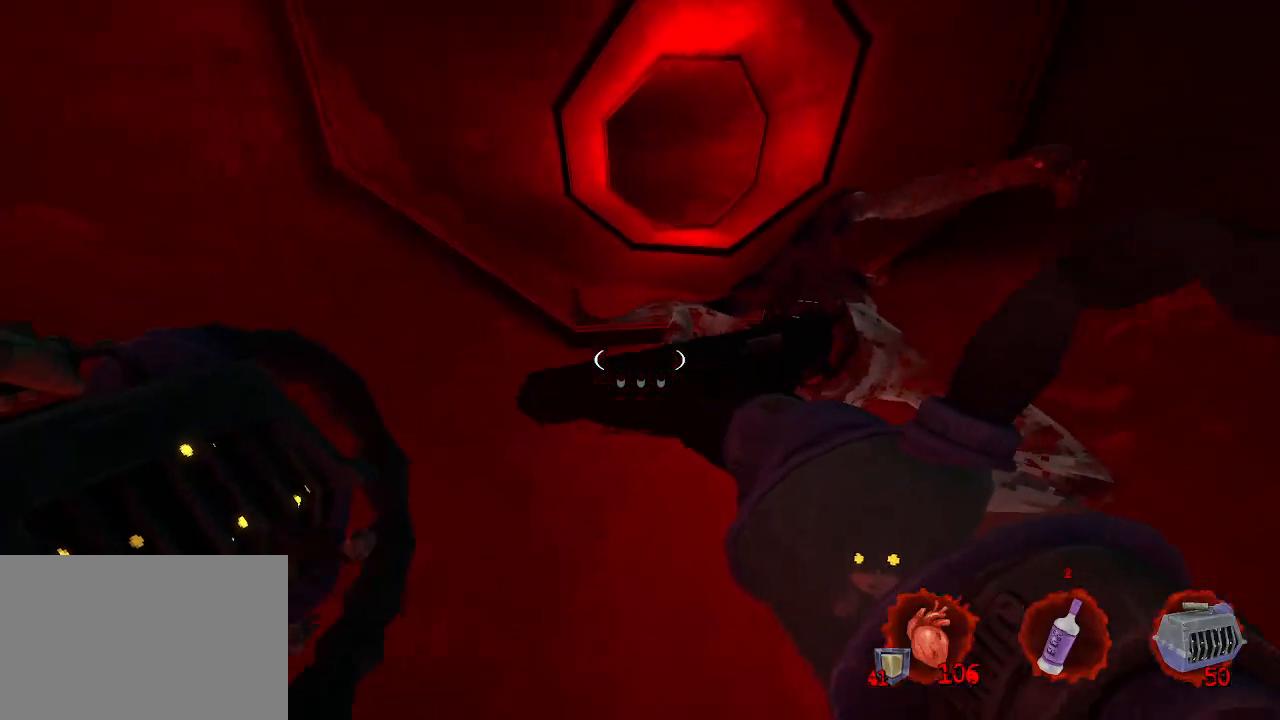
{"keys": ["ctrl", "d", "z"], "mouse": [], "events": [[100, "d", "down"], [100, "s", "down"], [200, "s", "up"], [250, "d", "up"], [483, "d", "down"], [483, "z", "down"]]}
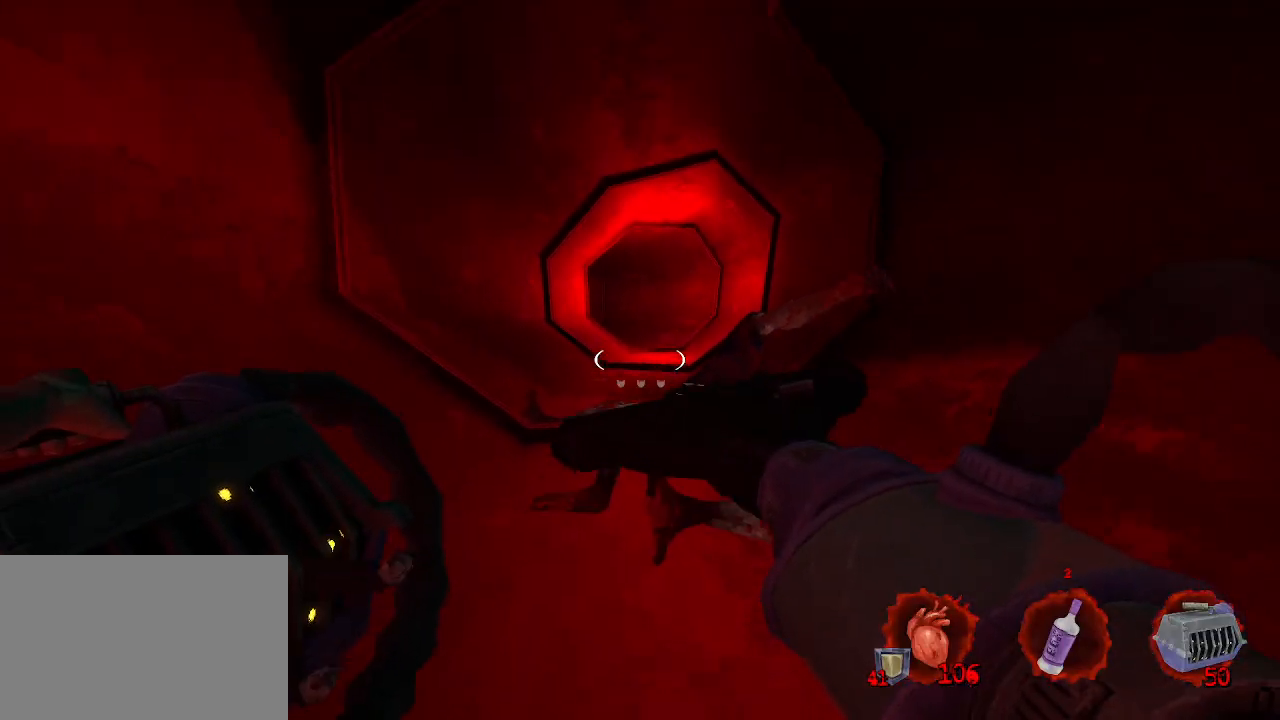
{"keys": ["ctrl"], "mouse": [], "events": [[267, "z", "up"], [400, "d", "up"]]}
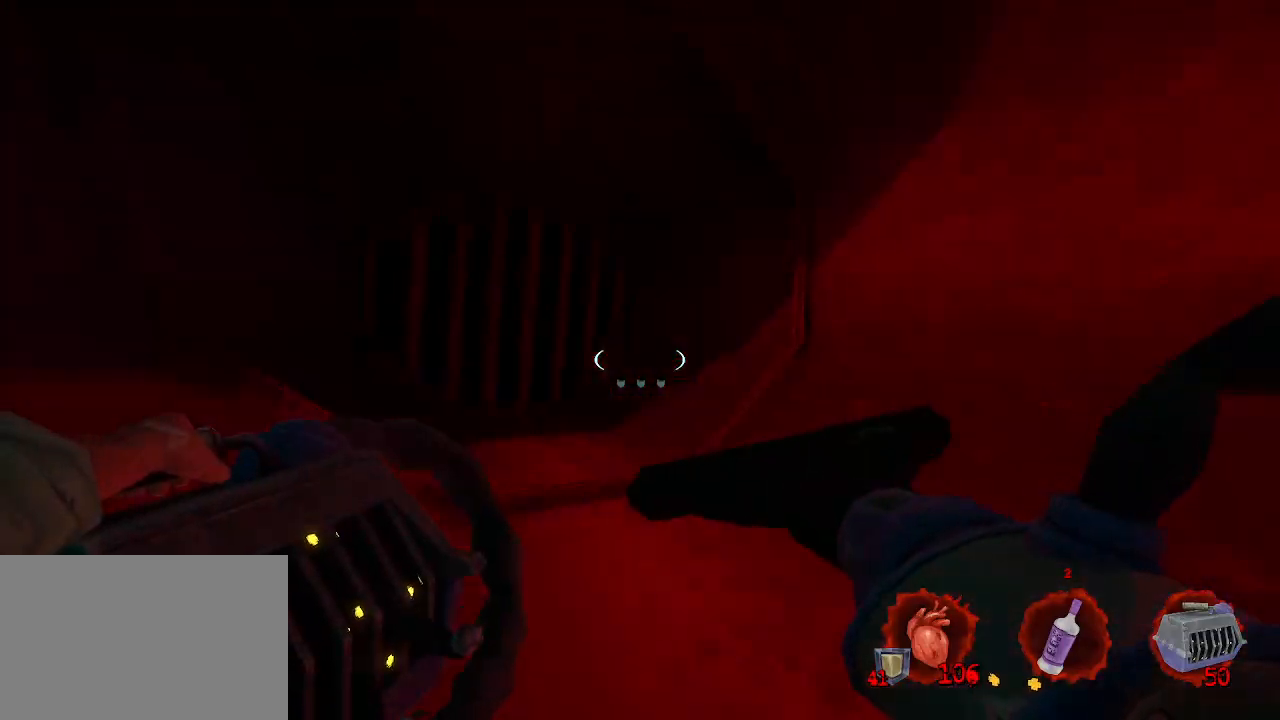
{"keys": ["ctrl", "z"], "mouse": [], "events": [[417, "z", "down"]]}
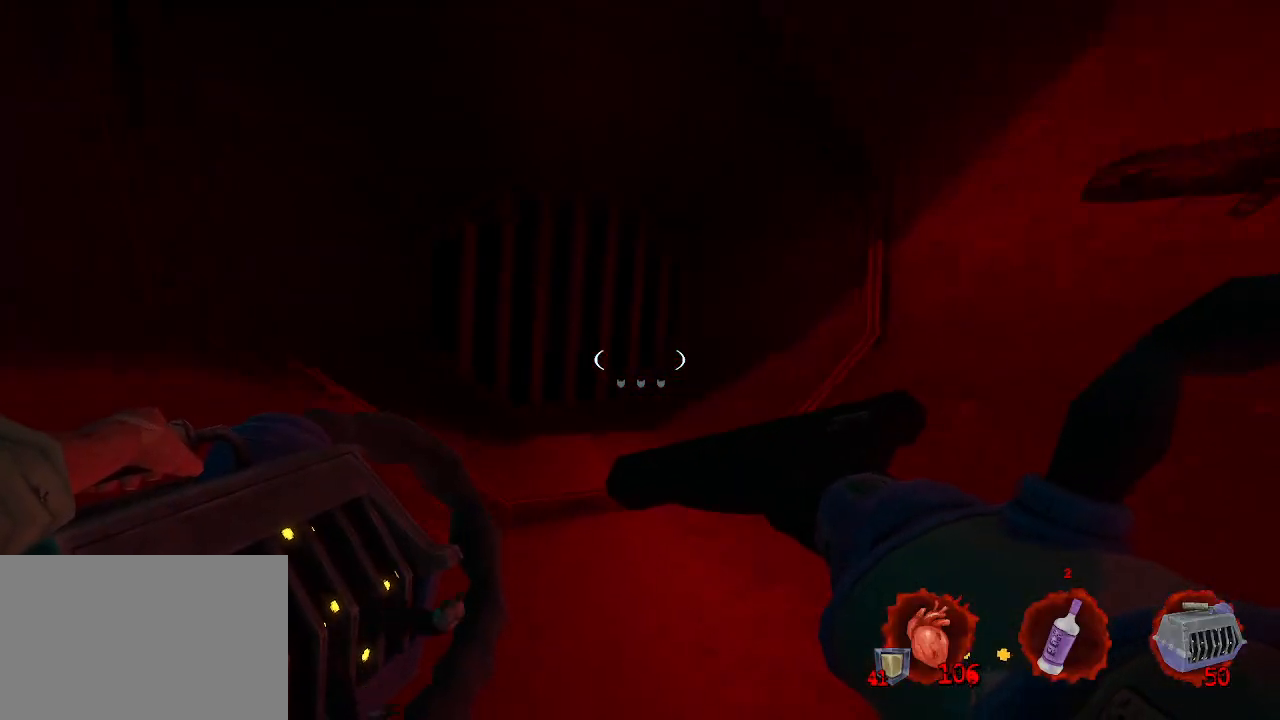
{"keys": ["q", "z"], "mouse": [], "events": [[200, "ctrl", "up"], [200, "q", "down"]]}
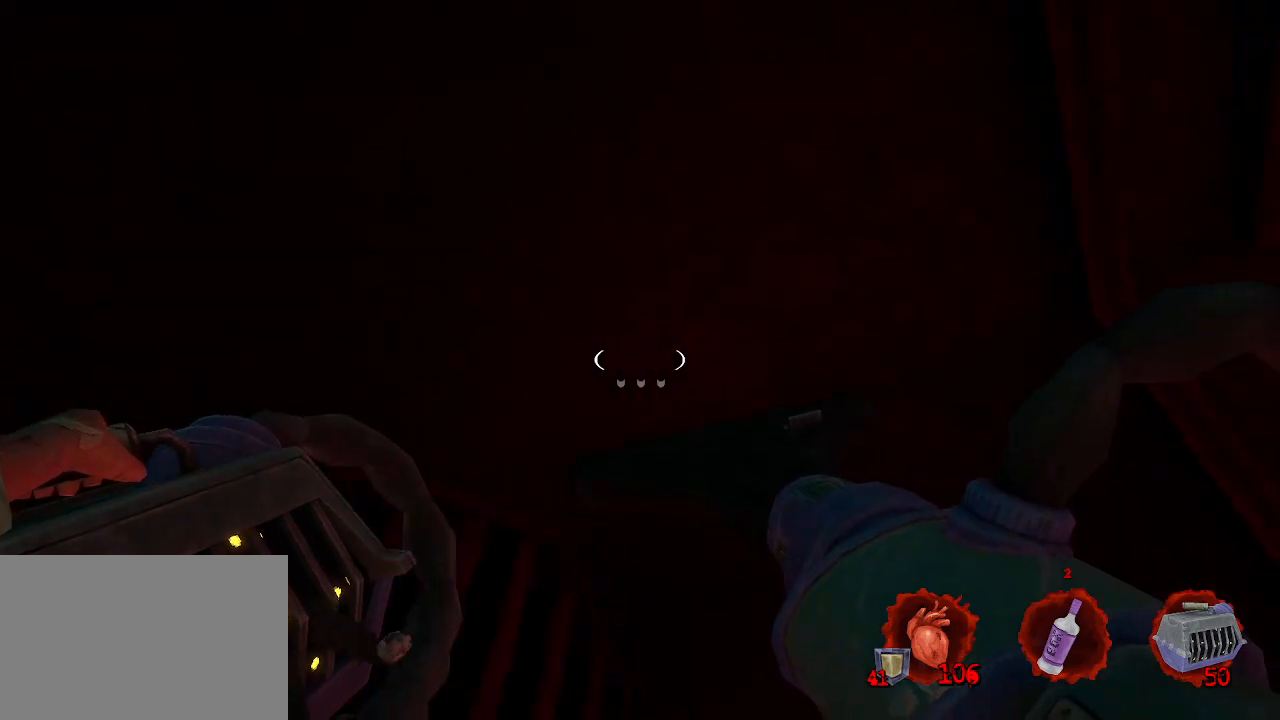
{"keys": ["s"], "mouse": [], "events": [[67, "z", "up"], [267, "s", "down"], [400, "q", "up"]]}
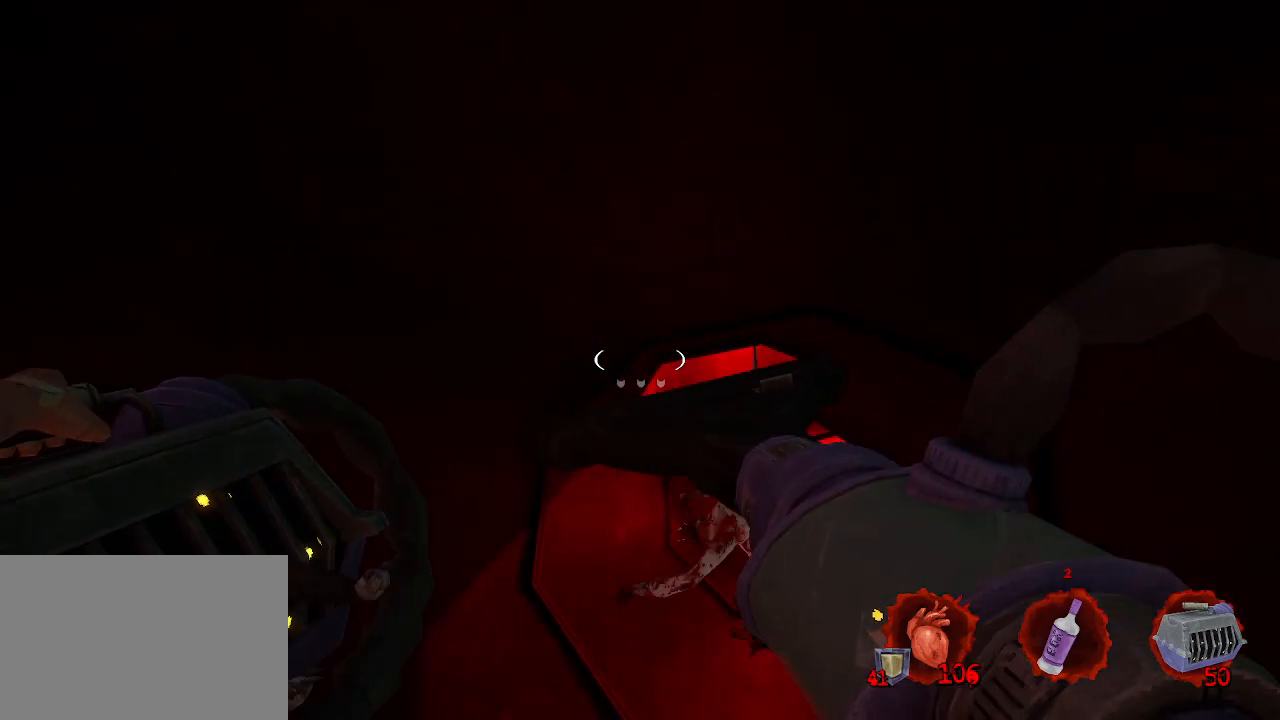
{"keys": ["ctrl"], "mouse": [], "events": [[100, "s", "up"], [467, "ctrl", "down"]]}
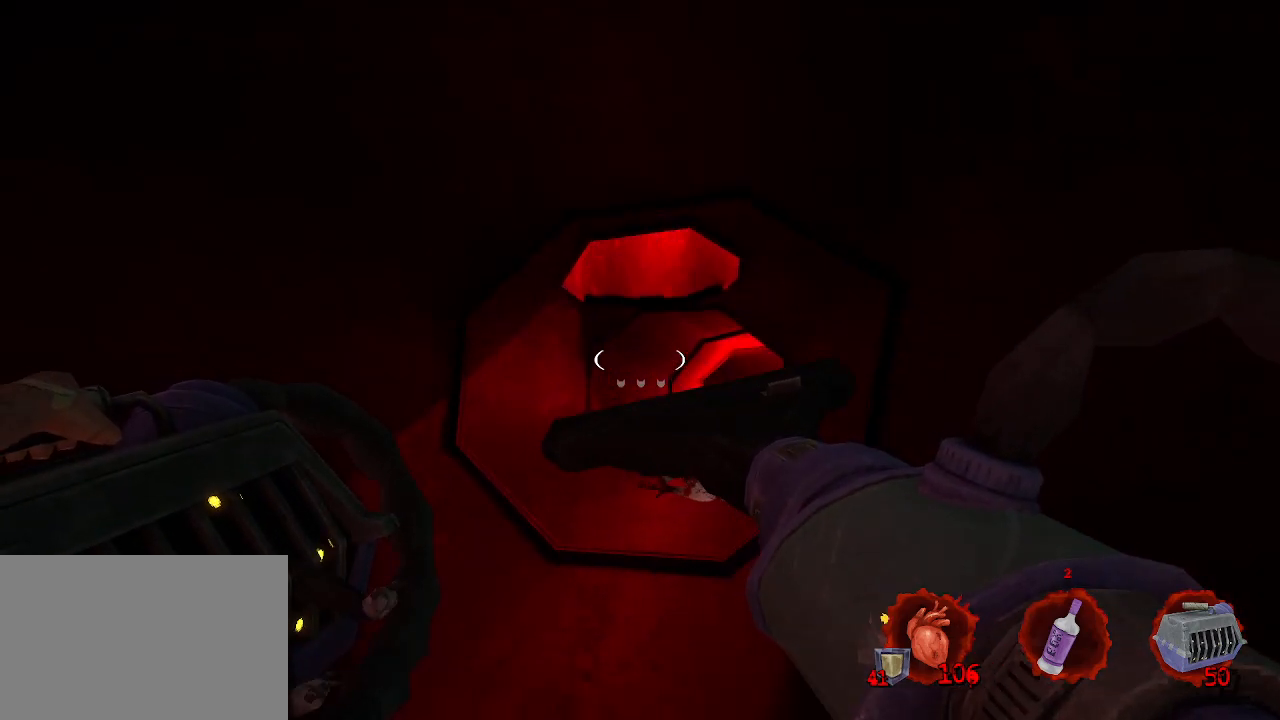
{"keys": ["ctrl", "z"], "mouse": [], "events": [[100, "z", "down"]]}
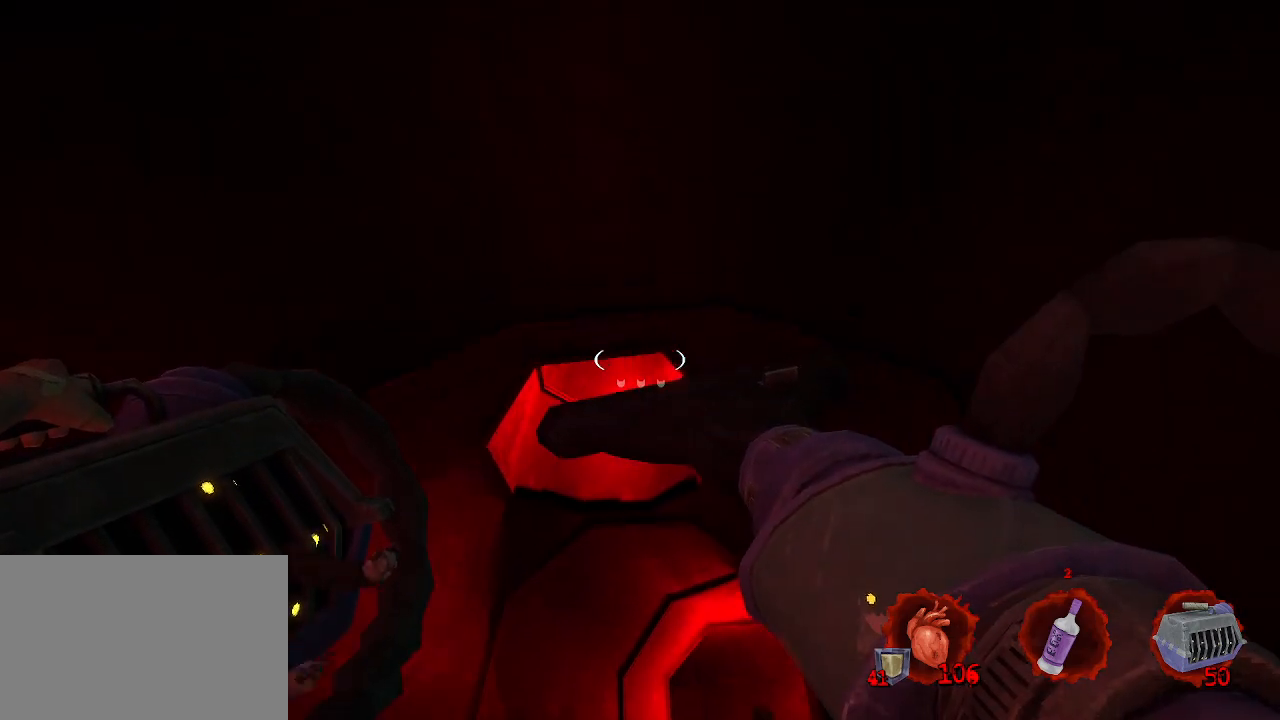
{"keys": ["ctrl", "q", "z"], "mouse": [], "events": [[450, "q", "down"]]}
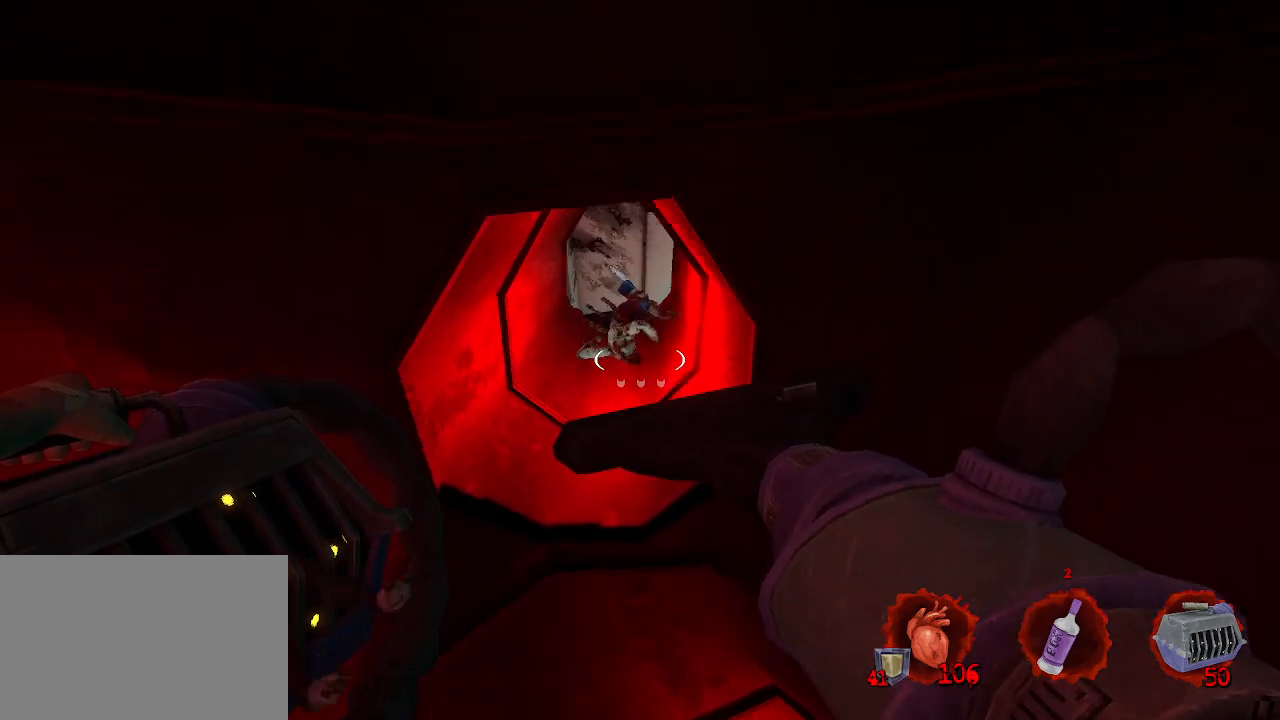
{"keys": ["ctrl", "s"], "mouse": [], "events": [[33, "z", "up"], [83, "q", "up"], [317, "s", "down"]]}
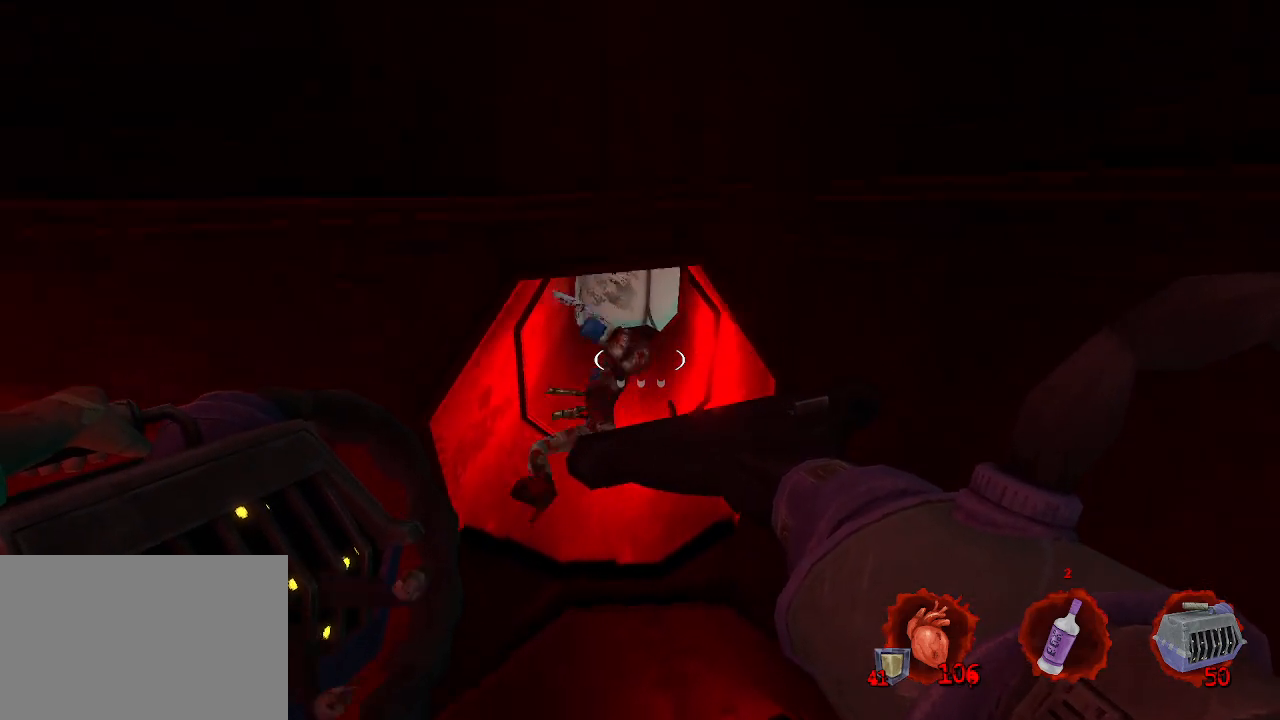
{"keys": ["ctrl"], "mouse": [], "events": [[200, "s", "up"]]}
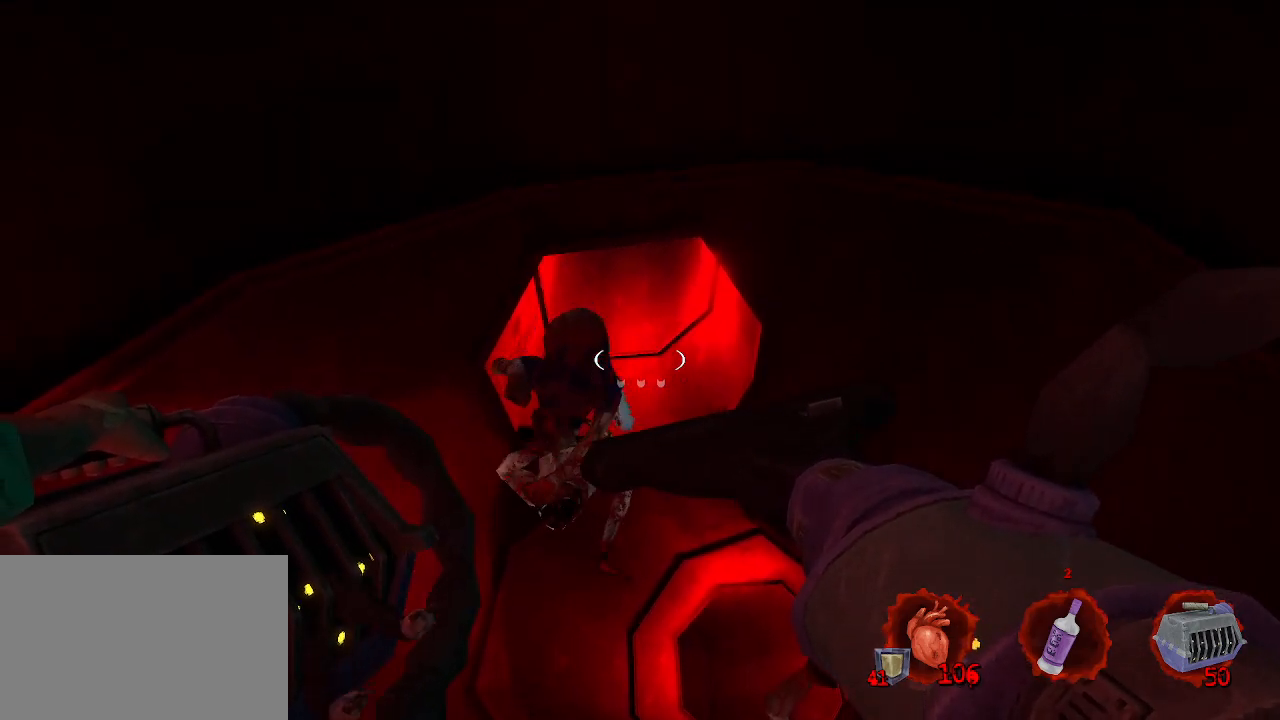
{"keys": ["ctrl"], "mouse": [], "events": []}
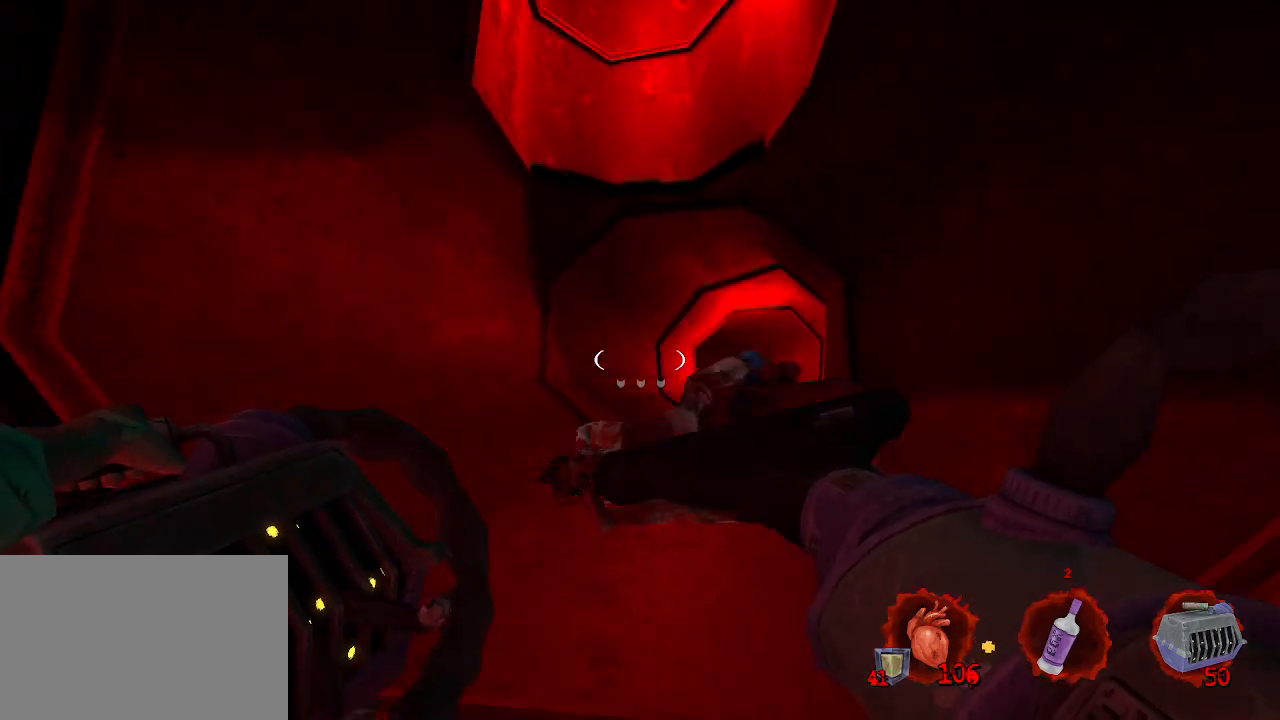
{"keys": ["ctrl"], "mouse": [], "events": [[33, "s", "down"], [183, "s", "up"]]}